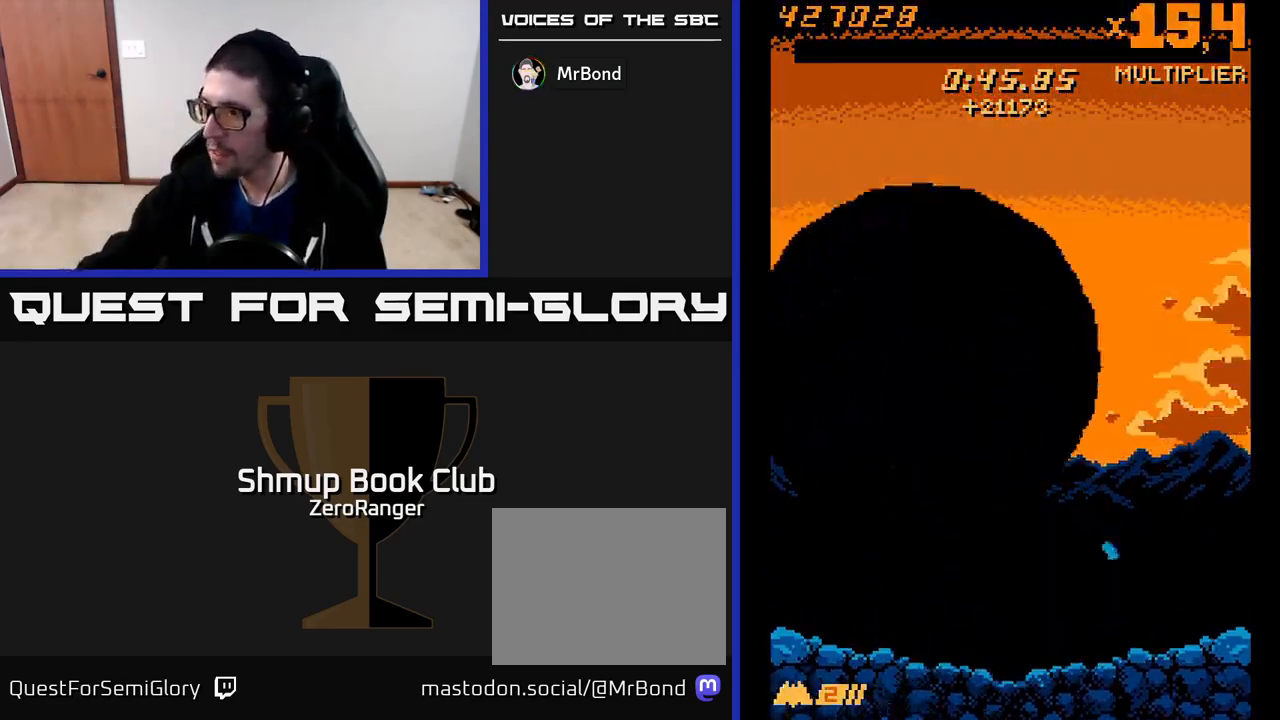
Gameplay with a controller (Xbox layout); each line is a JSON object with the inputs held at the frame after it. "events" lists button and stick changes between this image and that frame as [ms after this image, input, new state], when the widget could be followed in between. Not read: right_stick.
{"buttons": ["L2"], "left_stick": "center", "events": [[50, "L2", "up"], [133, "L2", "down"]]}
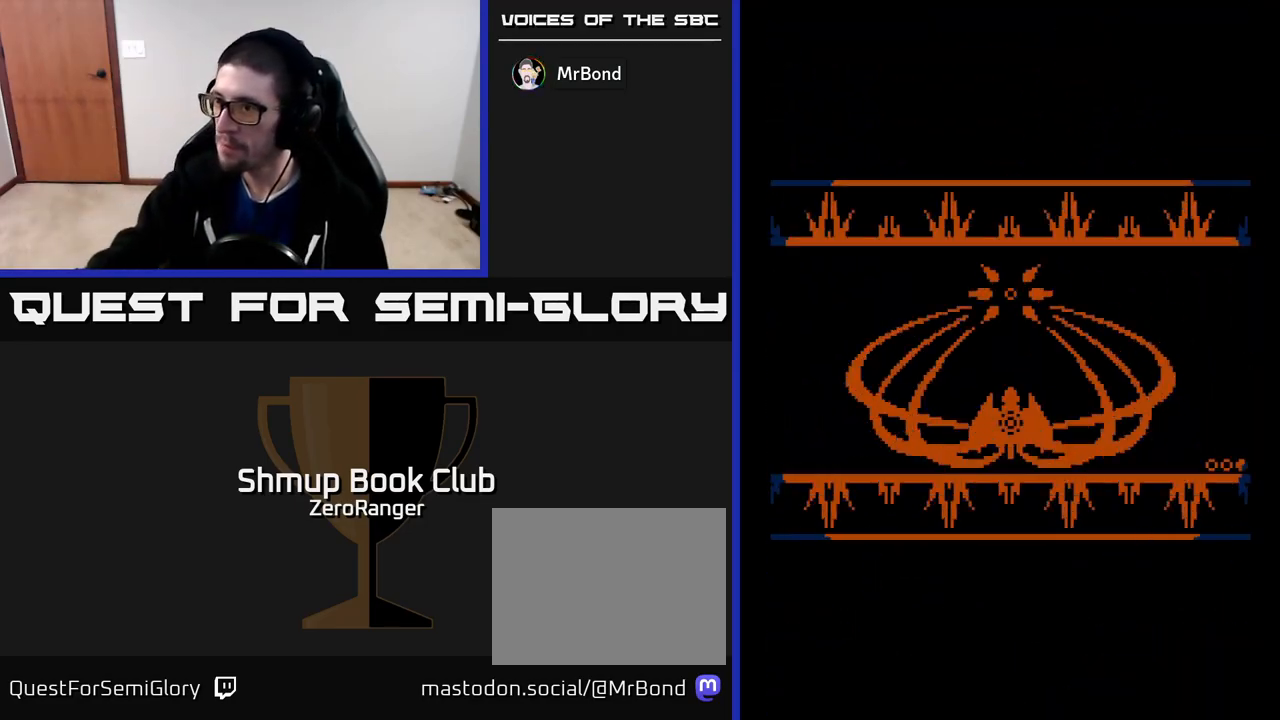
{"buttons": [], "left_stick": "center", "events": [[83, "L2", "up"]]}
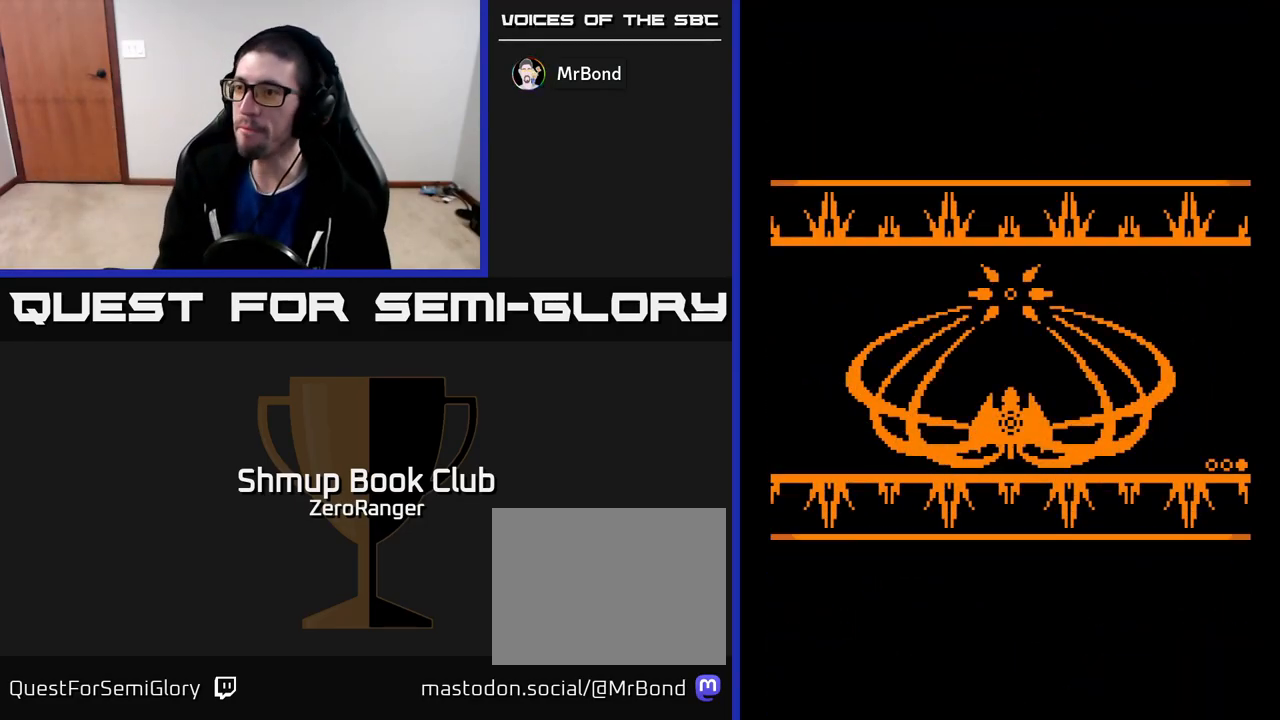
{"buttons": ["A"], "left_stick": "center", "events": [[250, "A", "down"]]}
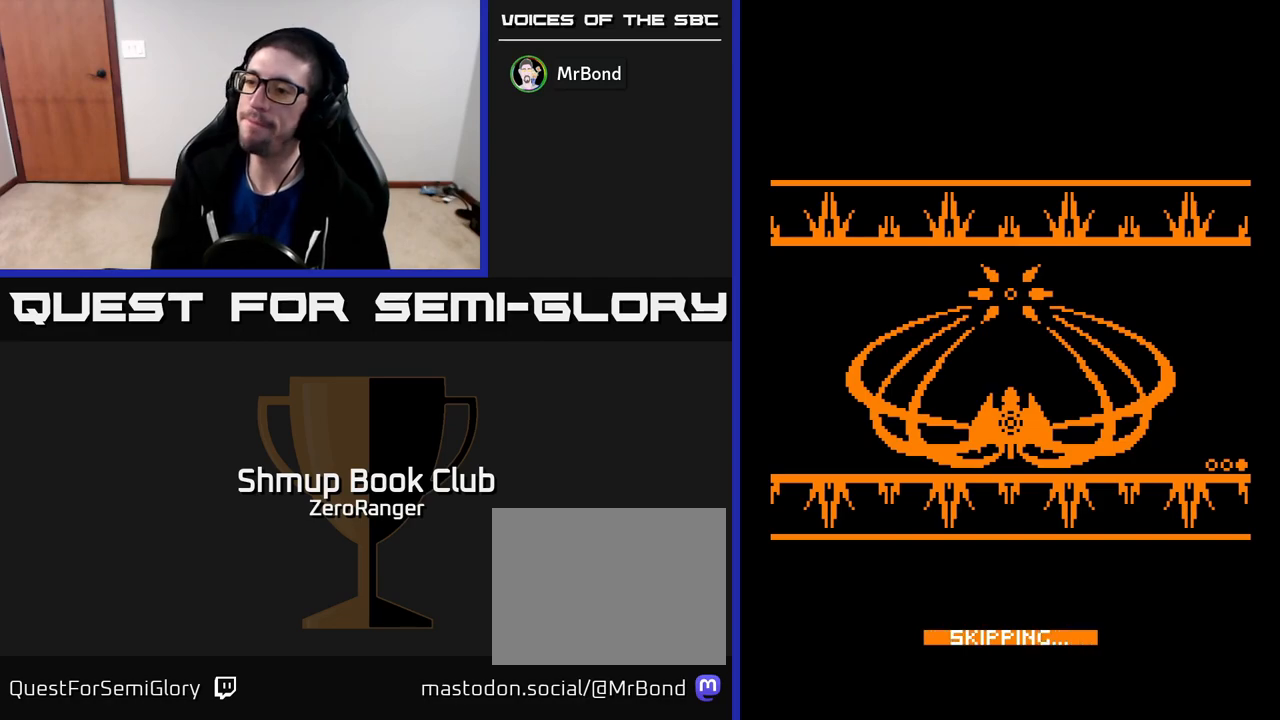
{"buttons": ["A"], "left_stick": "center", "events": []}
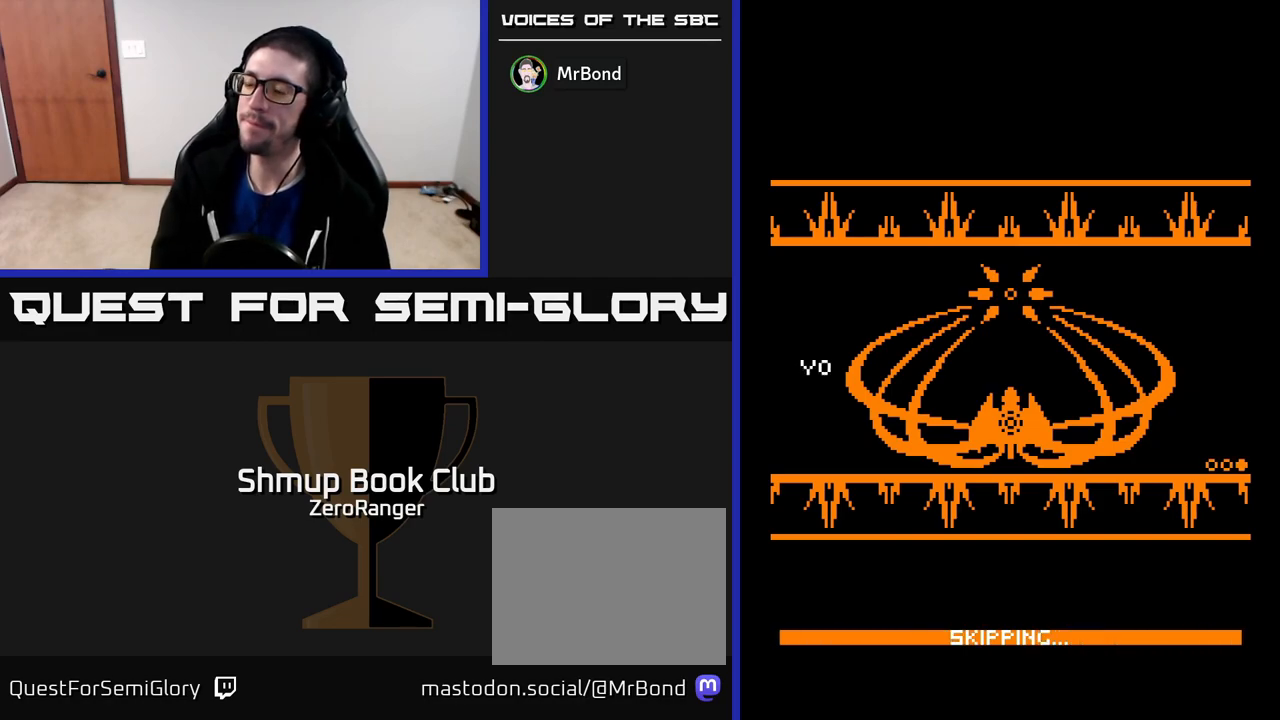
{"buttons": [], "left_stick": "center", "events": [[500, "A", "up"]]}
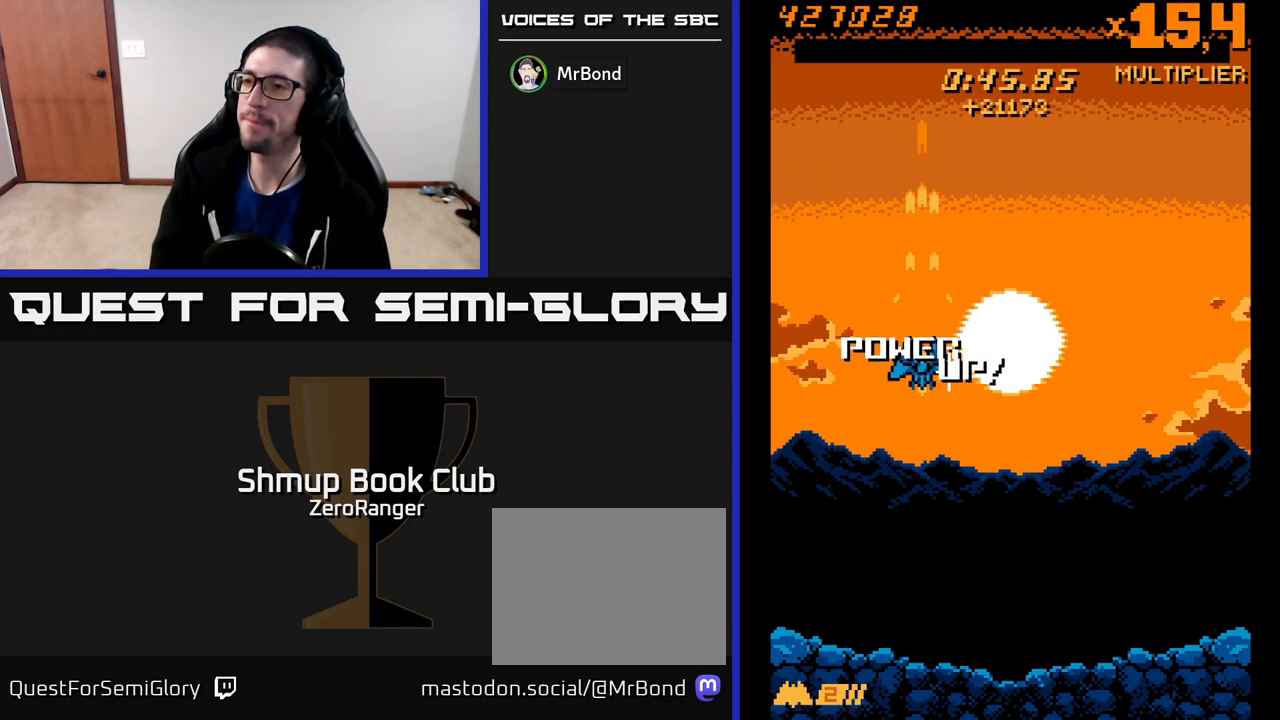
{"buttons": ["L2"], "left_stick": "center", "events": [[33, "A", "down"], [433, "A", "up"], [500, "L2", "down"]]}
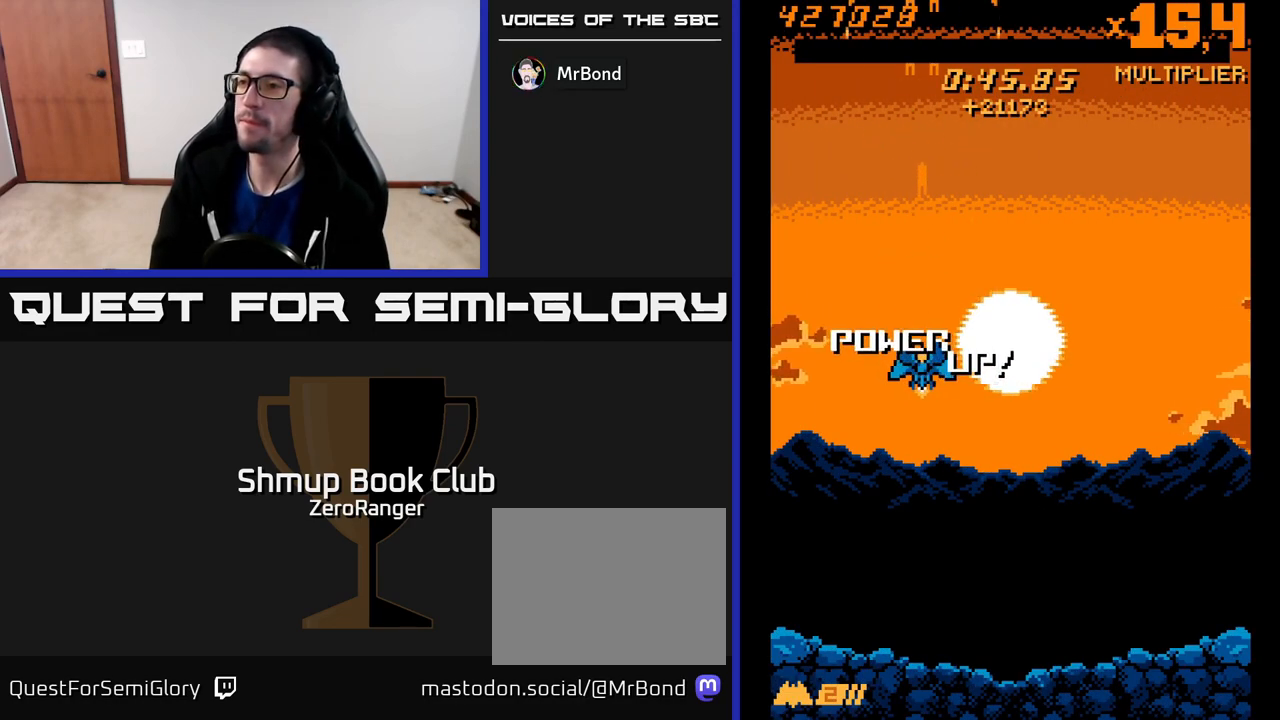
{"buttons": ["L2", "DPAD_RIGHT"], "left_stick": "center", "events": [[100, "L2", "up"], [167, "DPAD_DOWN", "down"], [183, "L2", "down"], [350, "DPAD_RIGHT", "down"], [433, "DPAD_DOWN", "up"]]}
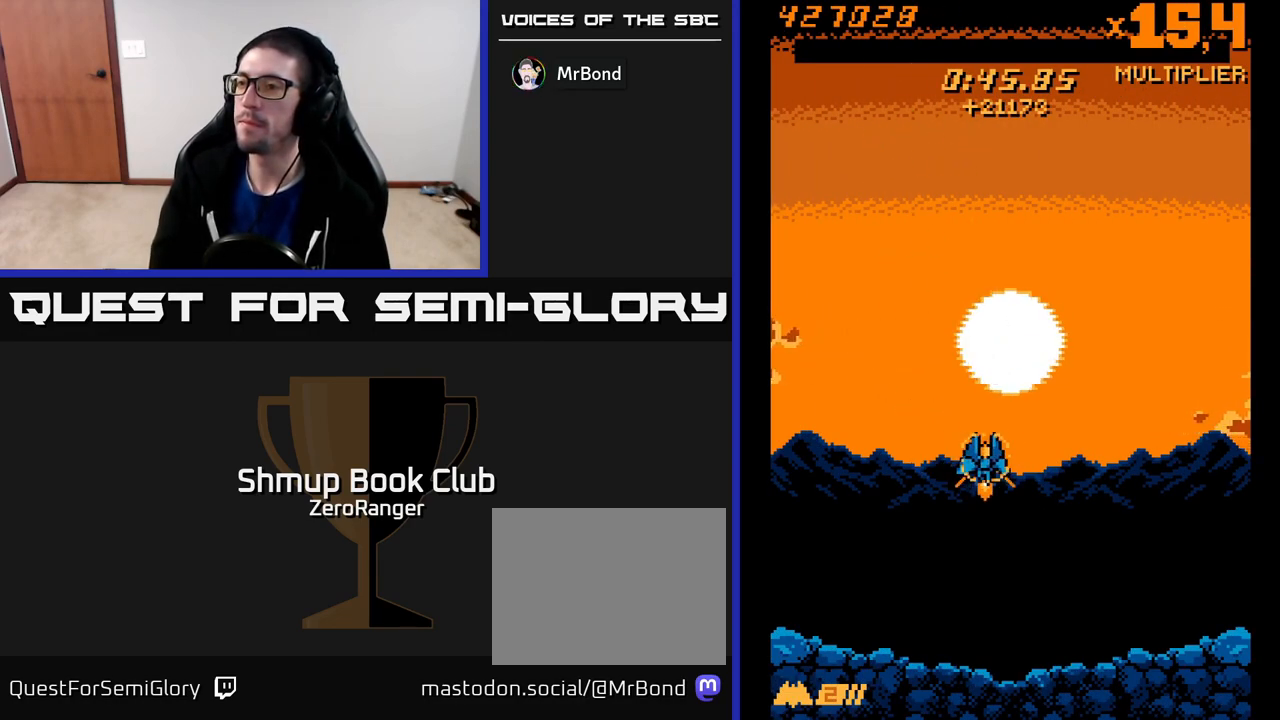
{"buttons": [], "left_stick": "center", "events": [[100, "DPAD_RIGHT", "up"], [400, "L2", "up"]]}
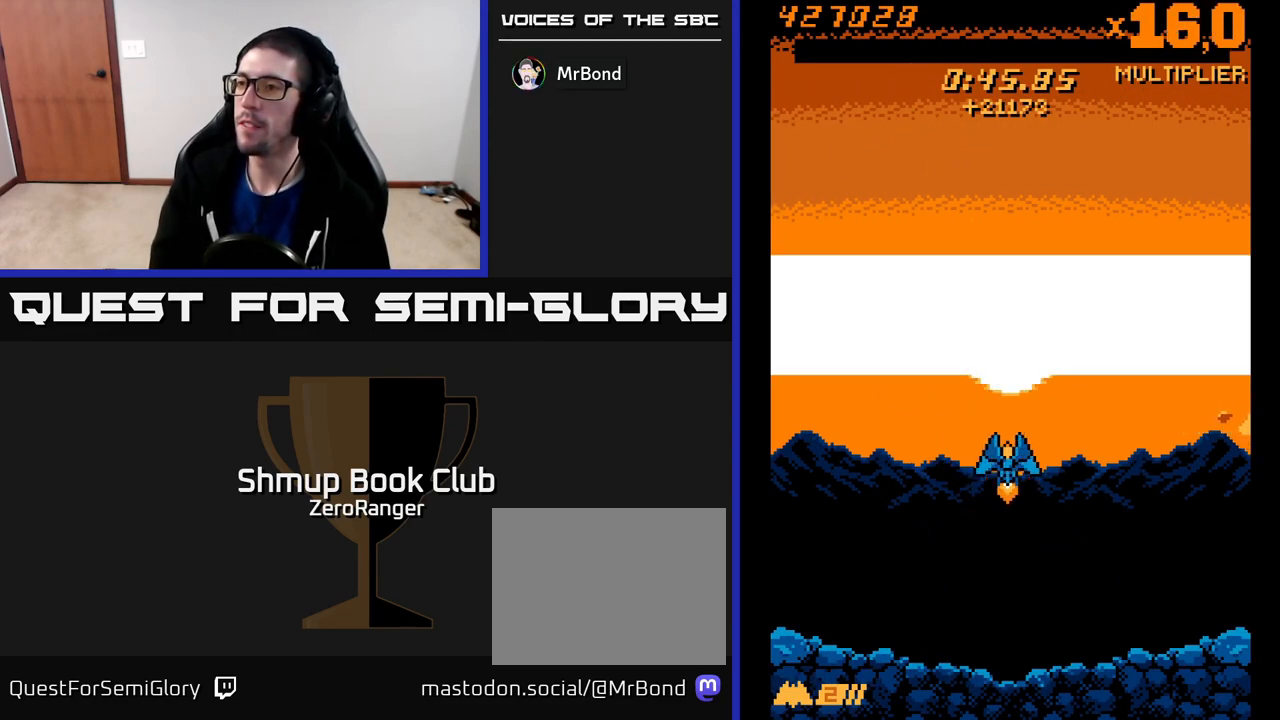
{"buttons": ["A"], "left_stick": "center", "events": [[67, "DPAD_LEFT", "down"], [83, "DPAD_UP", "down"], [100, "A", "down"], [200, "DPAD_LEFT", "up"], [200, "DPAD_UP", "up"]]}
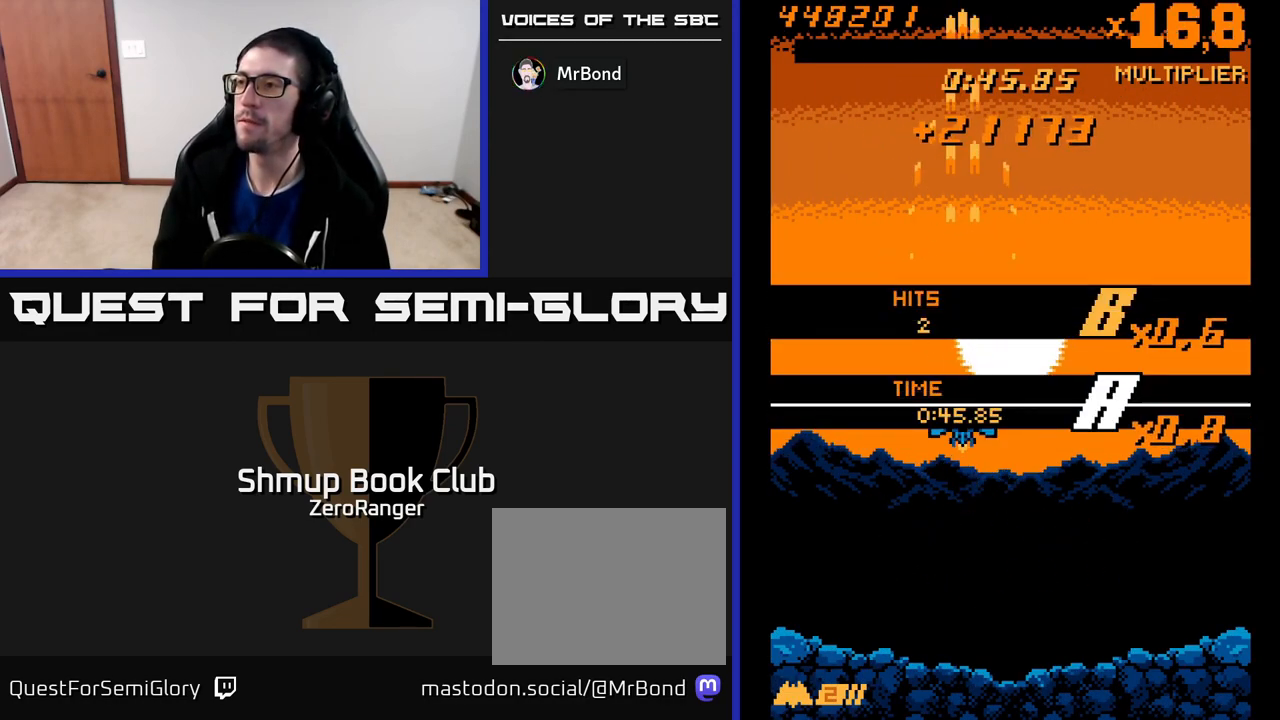
{"buttons": [], "left_stick": "center", "events": [[200, "A", "up"]]}
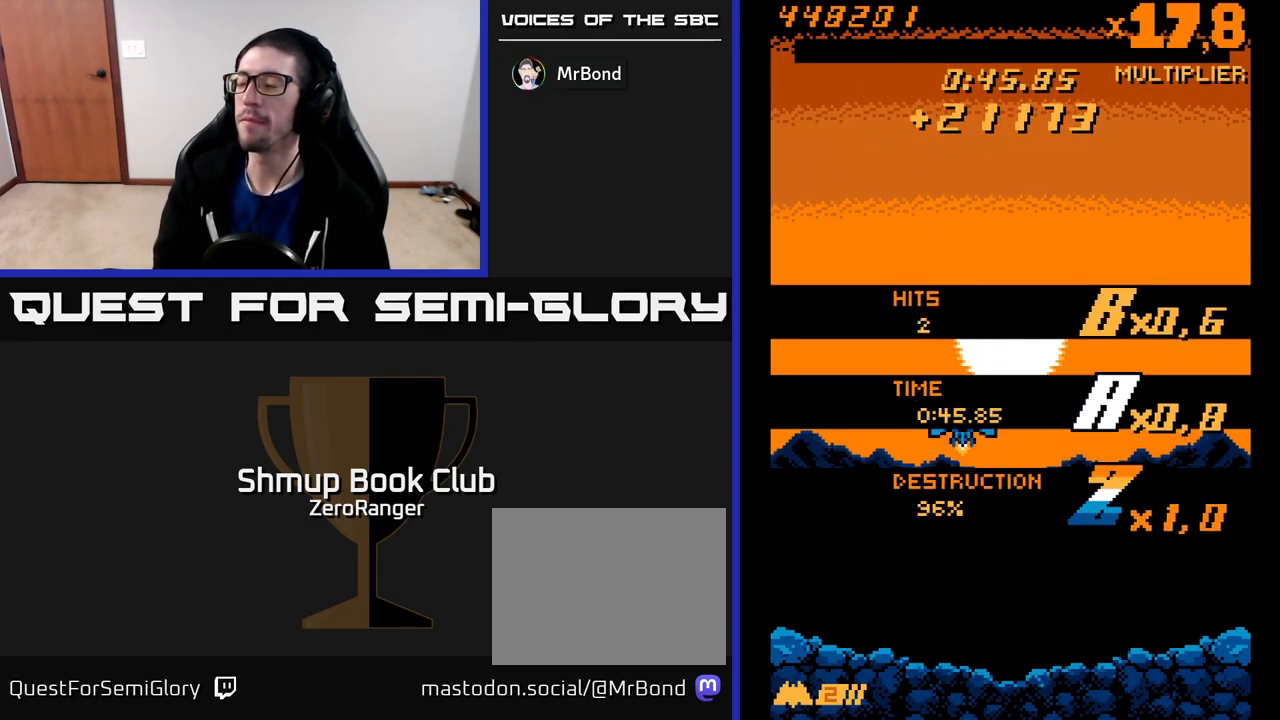
{"buttons": [], "left_stick": "center", "events": []}
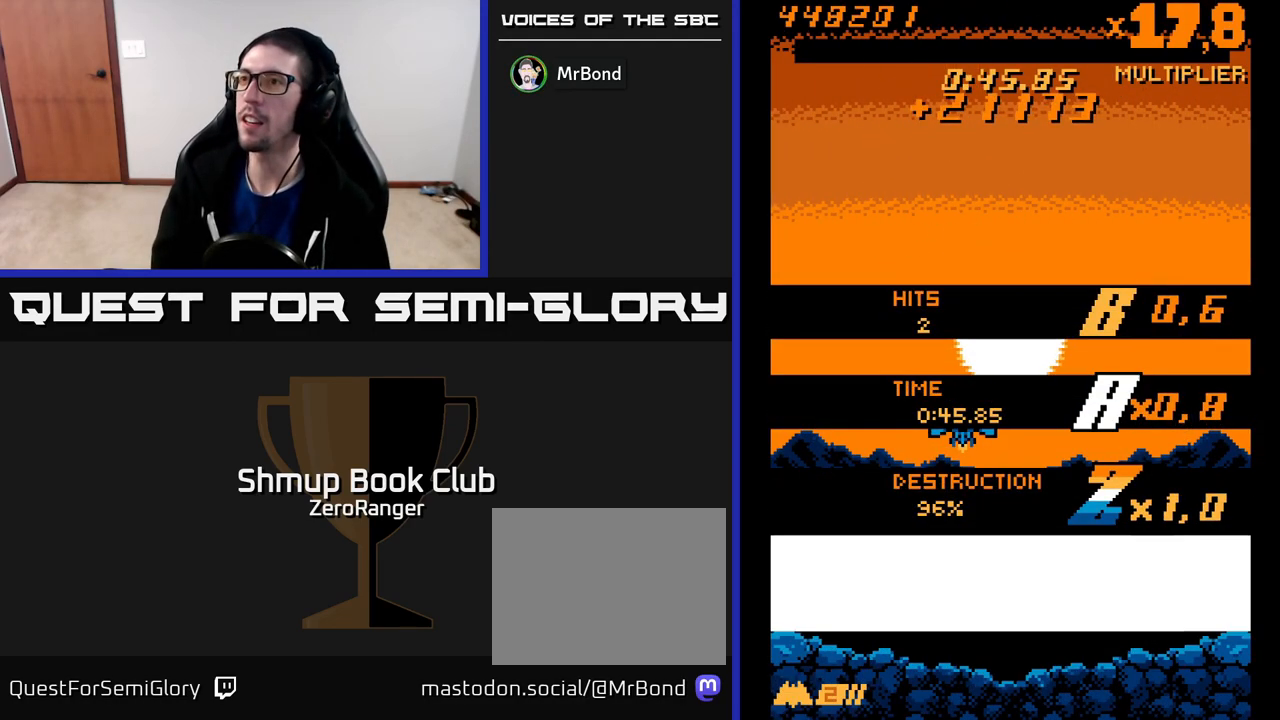
{"buttons": [], "left_stick": "center", "events": []}
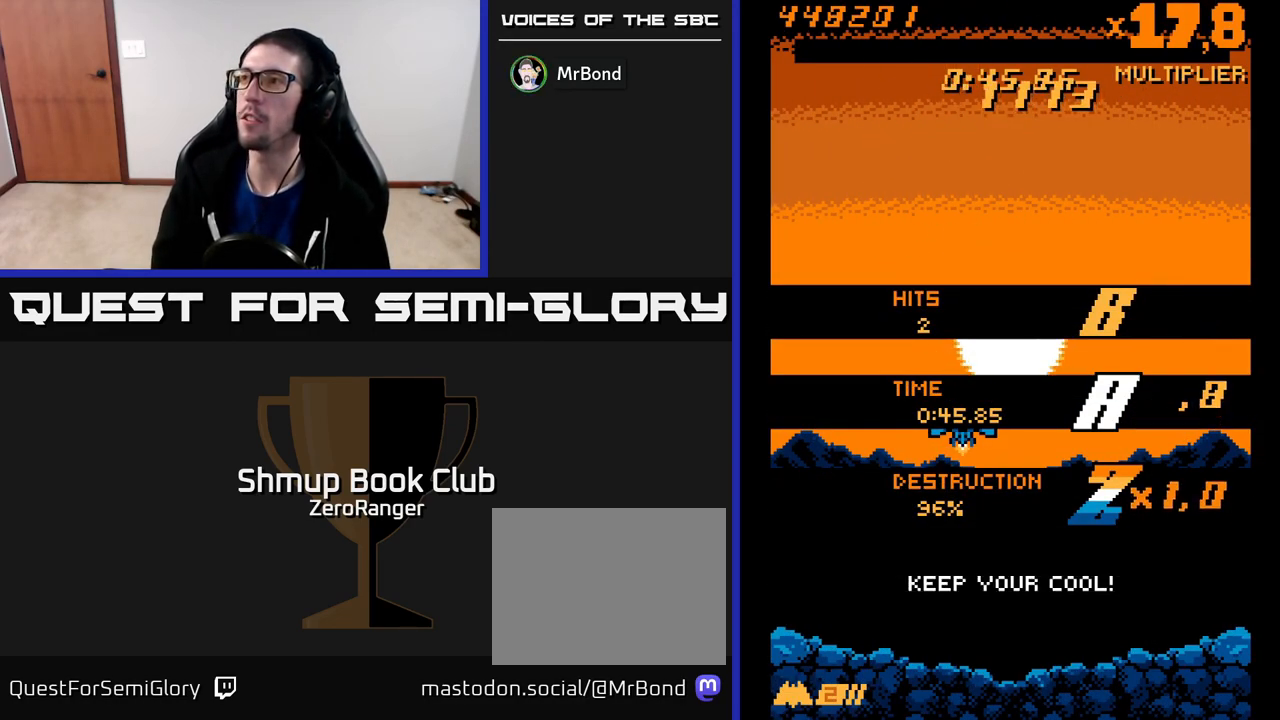
{"buttons": ["A"], "left_stick": "center", "events": [[133, "A", "down"]]}
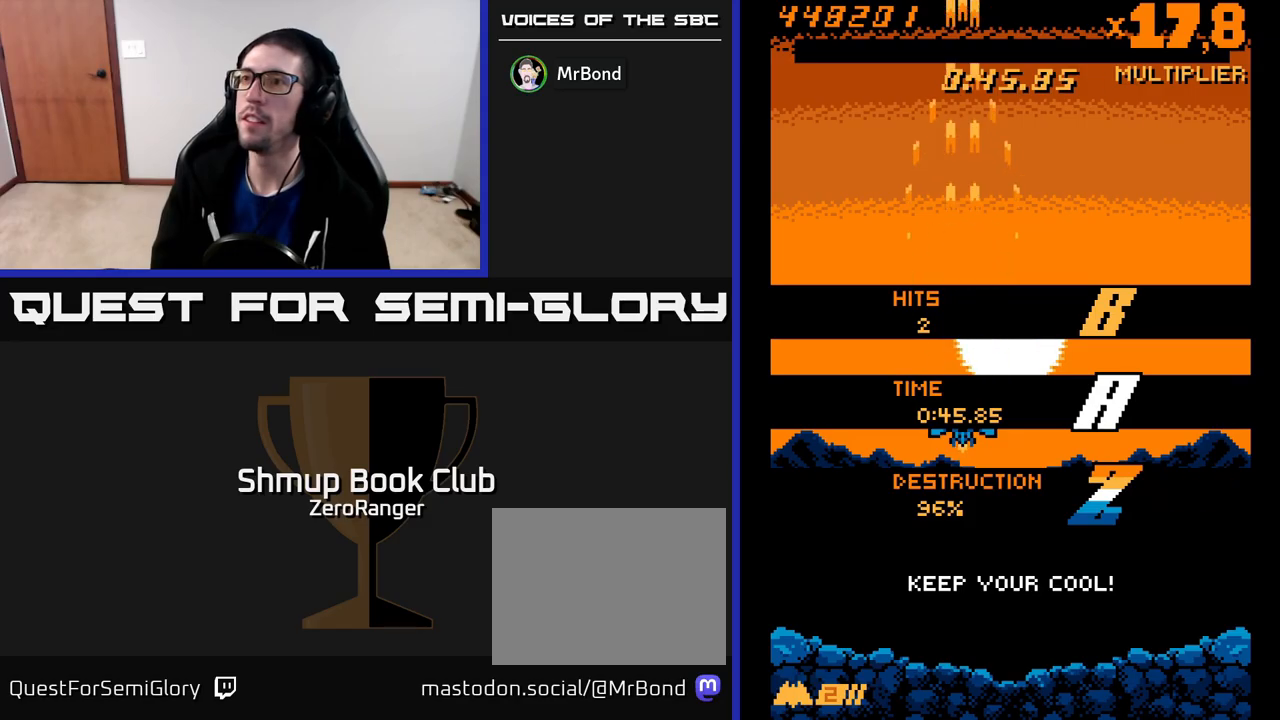
{"buttons": [], "left_stick": "center", "events": [[17, "A", "up"]]}
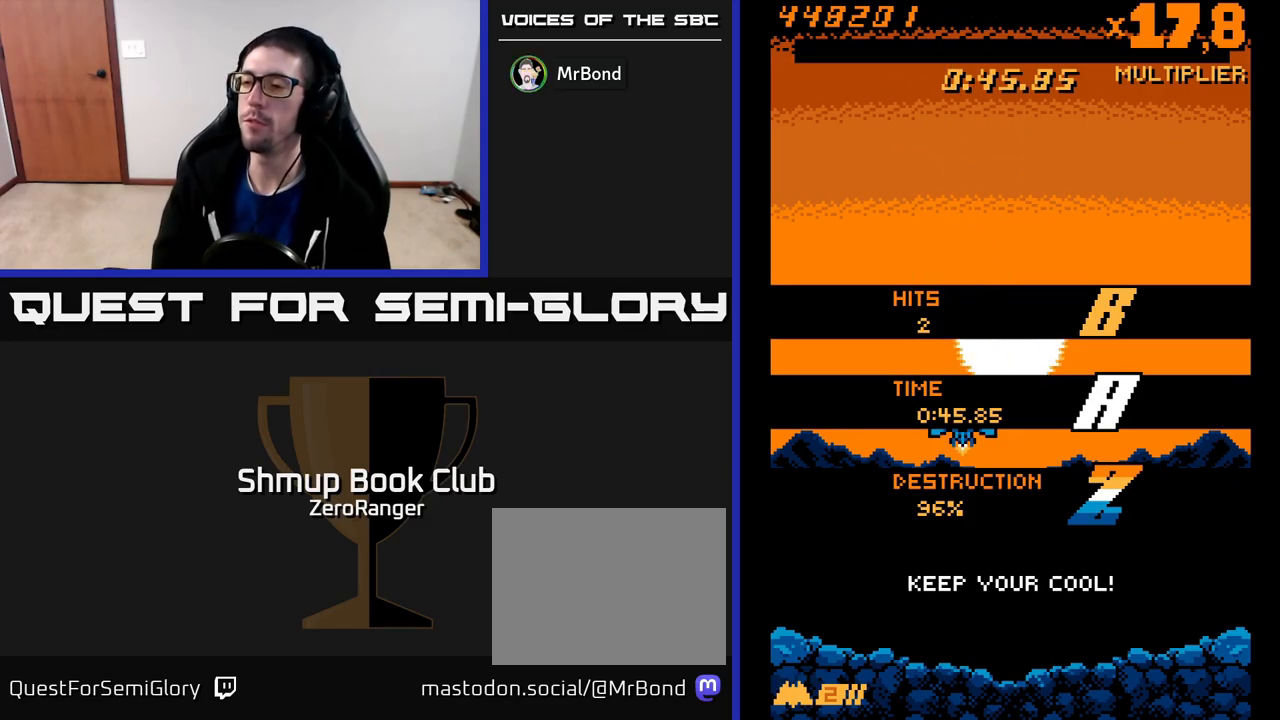
{"buttons": [], "left_stick": "center", "events": []}
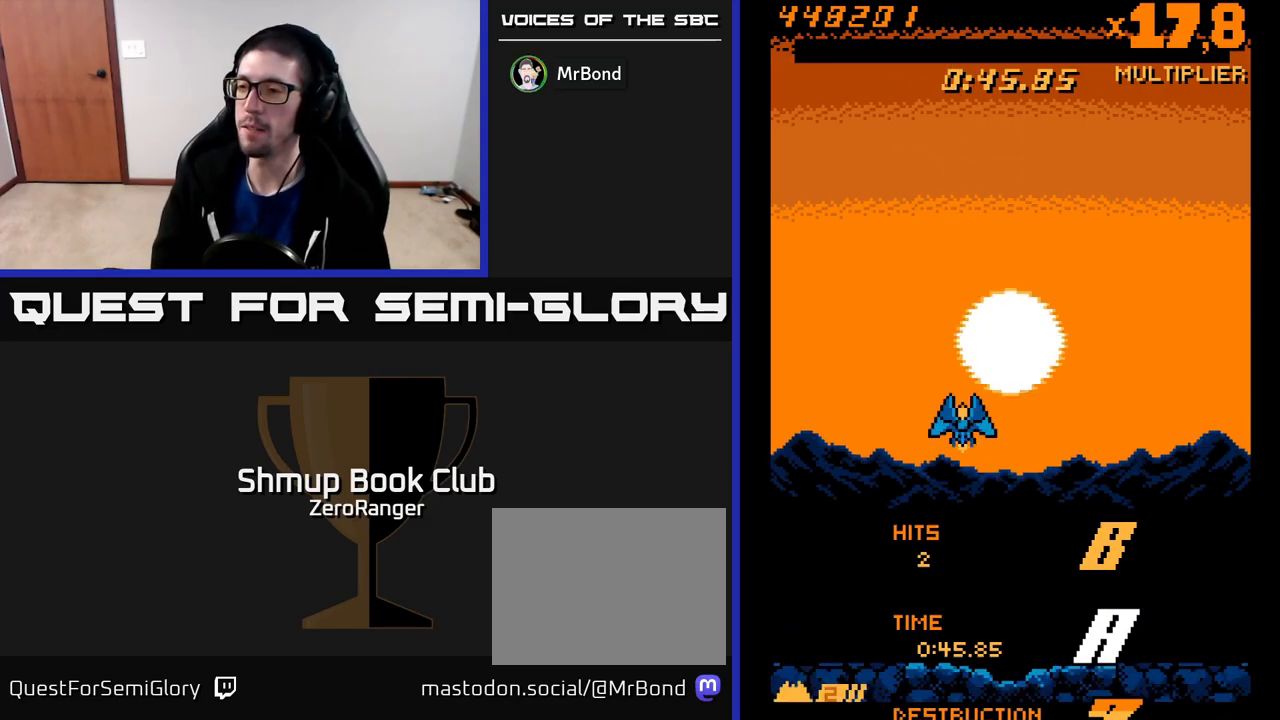
{"buttons": ["DPAD_RIGHT"], "left_stick": "center", "events": [[183, "DPAD_RIGHT", "down"], [300, "DPAD_DOWN", "down"], [500, "DPAD_DOWN", "up"]]}
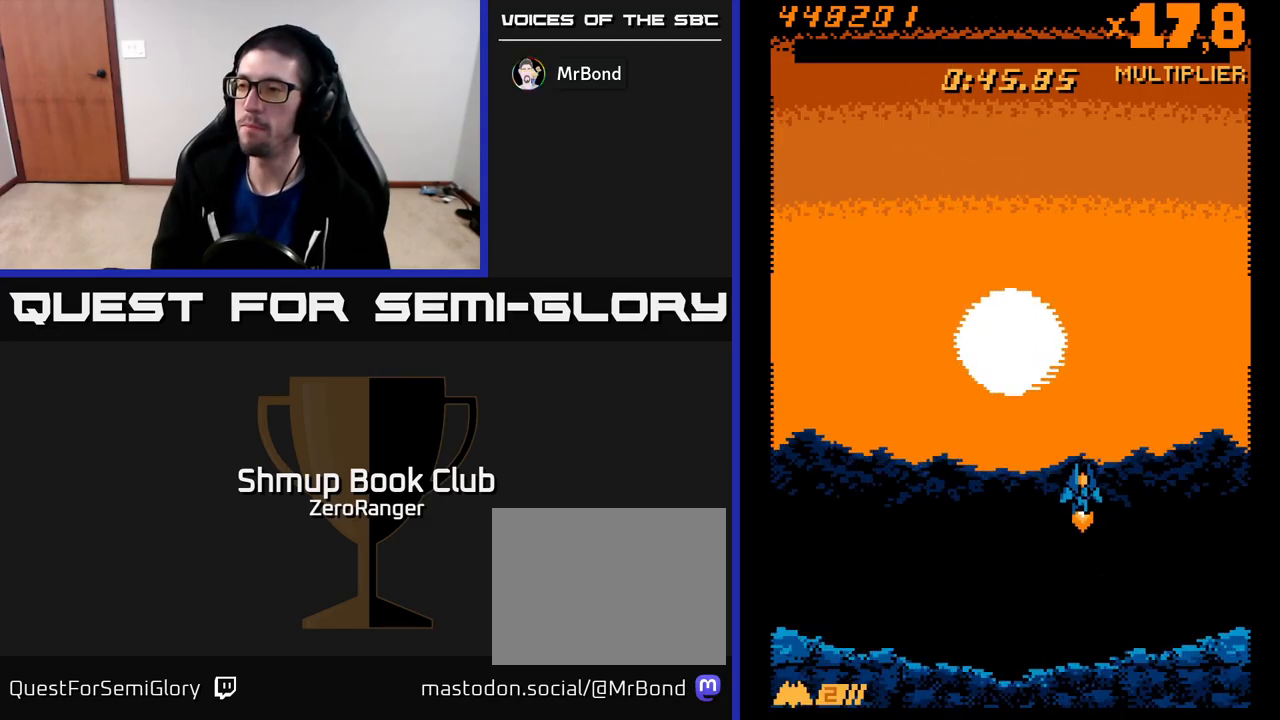
{"buttons": ["L2"], "left_stick": "center", "events": [[50, "DPAD_RIGHT", "up"], [83, "DPAD_UP", "down"], [283, "L2", "down"], [433, "DPAD_UP", "up"]]}
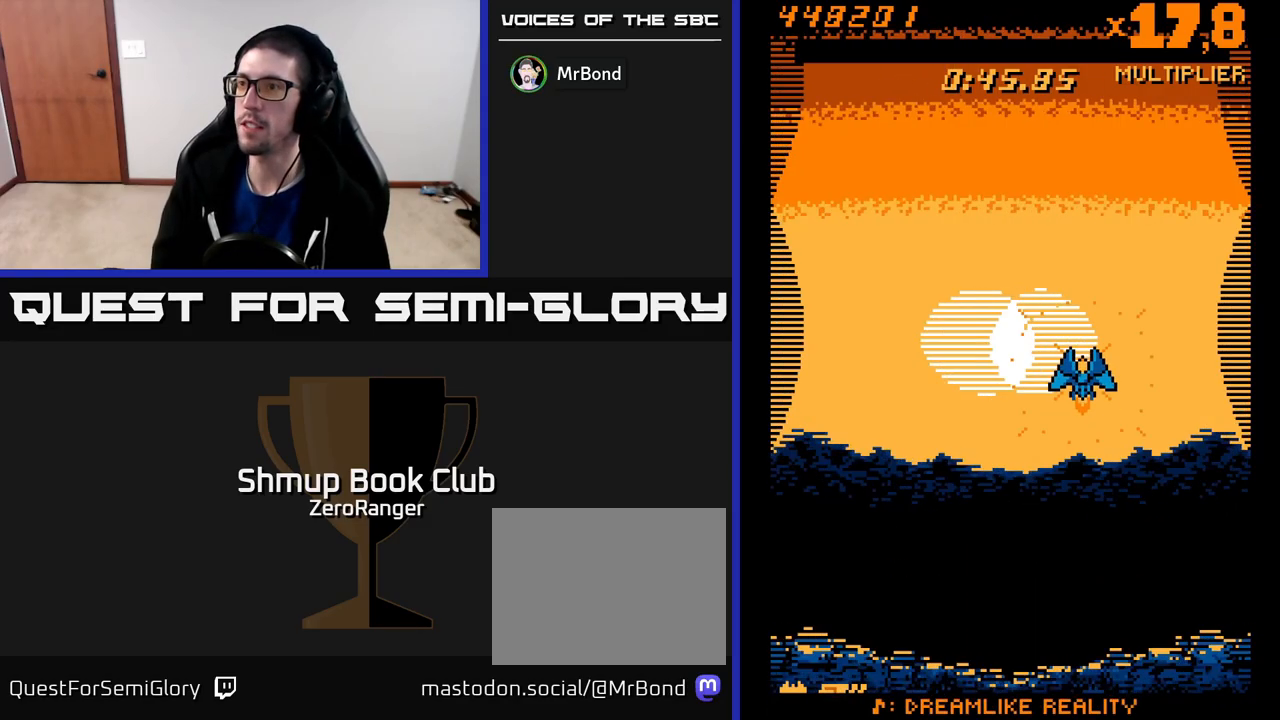
{"buttons": ["L2"], "left_stick": "center", "events": []}
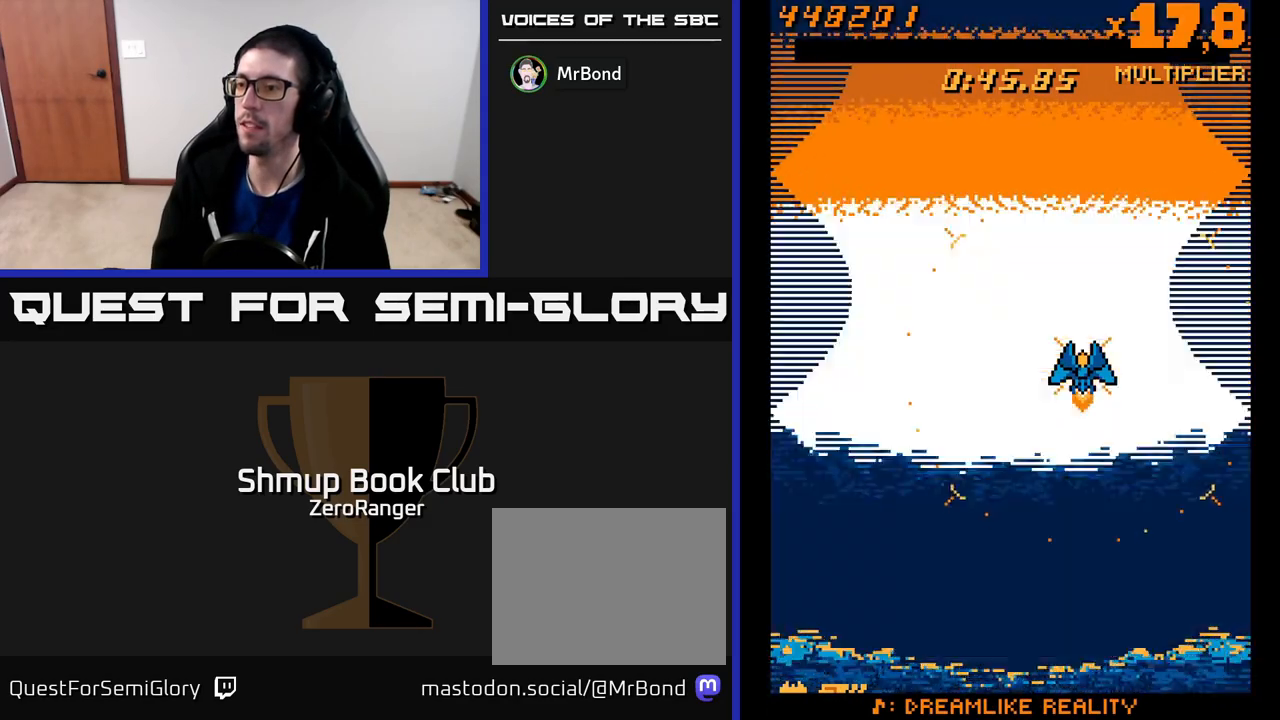
{"buttons": ["L2"], "left_stick": "center", "events": [[17, "DPAD_UP", "down"], [250, "DPAD_UP", "up"]]}
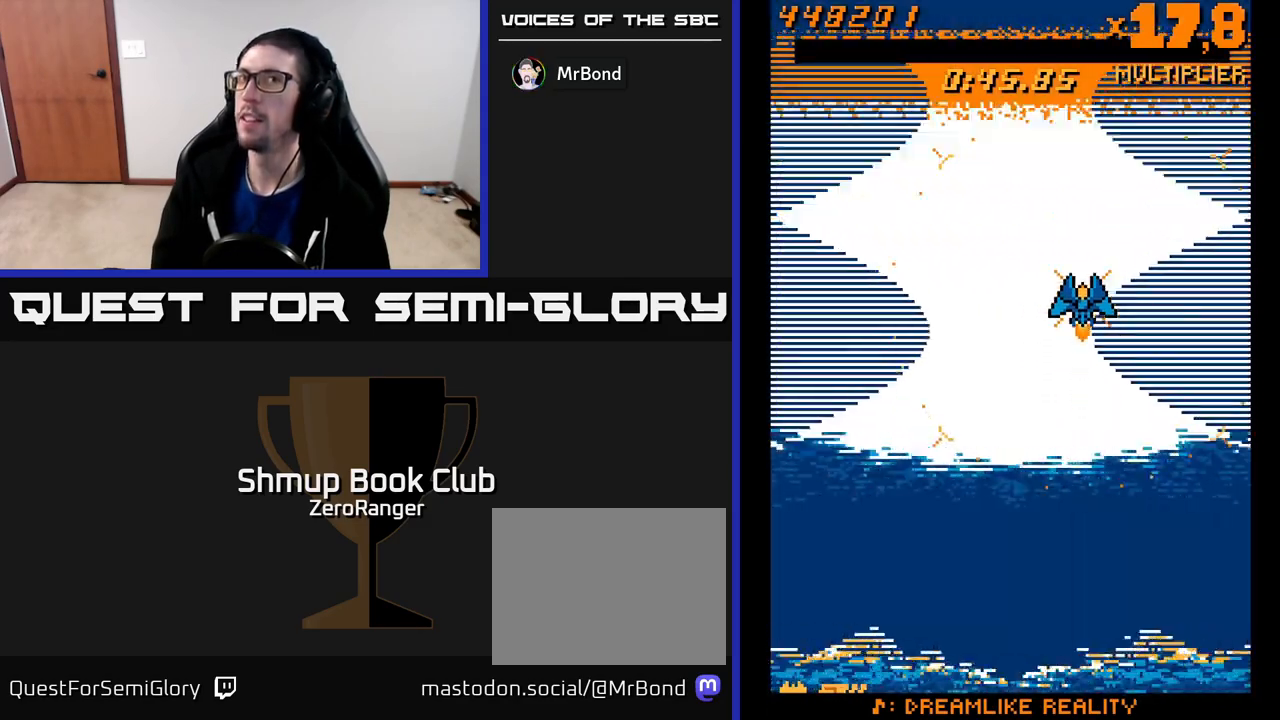
{"buttons": ["L2", "DPAD_UP"], "left_stick": "center", "events": [[150, "DPAD_UP", "down"]]}
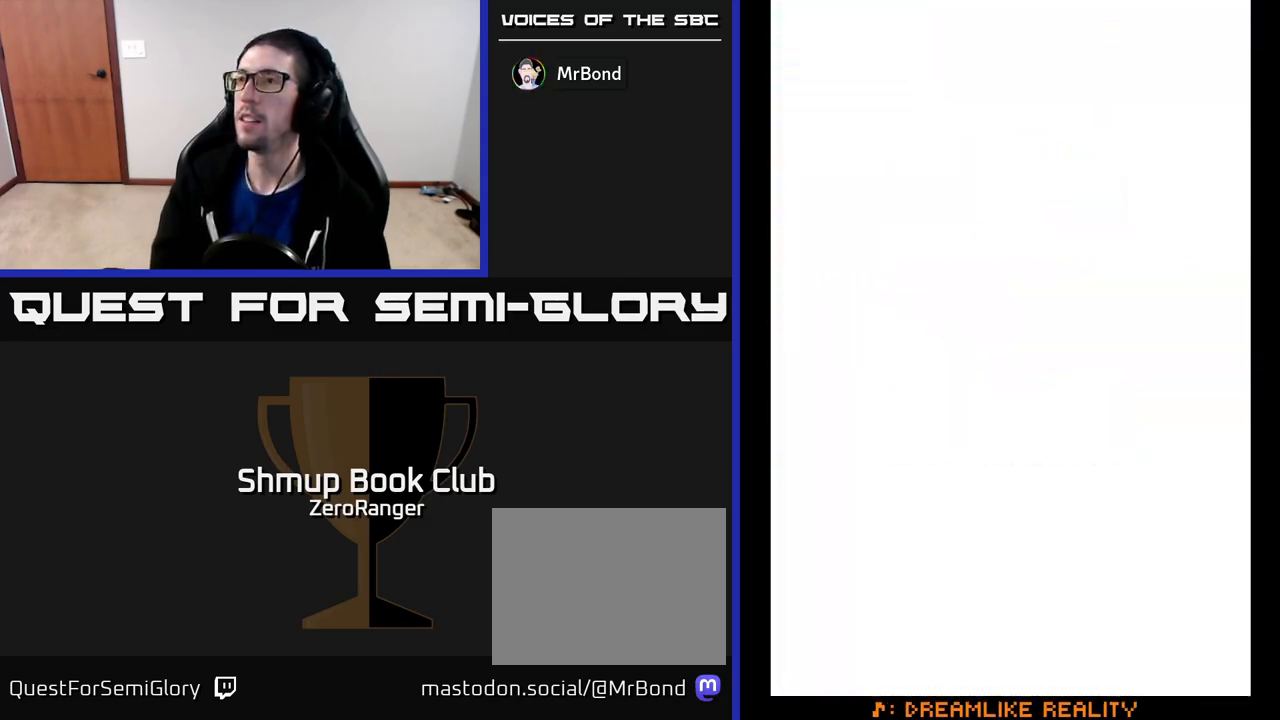
{"buttons": ["L2", "DPAD_LEFT"], "left_stick": "center", "events": [[33, "DPAD_LEFT", "down"], [267, "DPAD_LEFT", "up"], [267, "DPAD_UP", "up"], [500, "DPAD_LEFT", "down"]]}
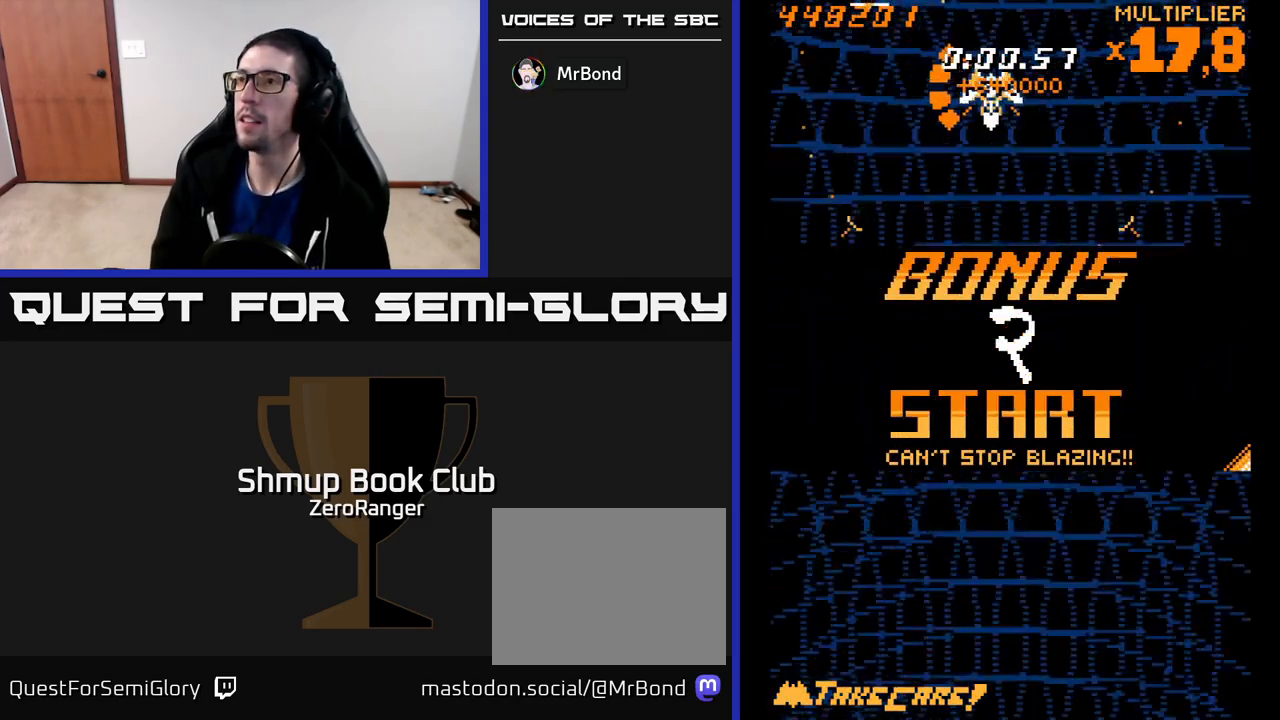
{"buttons": ["DPAD_DOWN"], "left_stick": "center", "events": [[50, "DPAD_UP", "down"], [233, "DPAD_LEFT", "up"], [267, "DPAD_RIGHT", "down"], [400, "DPAD_UP", "up"], [433, "L2", "up"], [450, "DPAD_DOWN", "down"], [483, "DPAD_RIGHT", "up"]]}
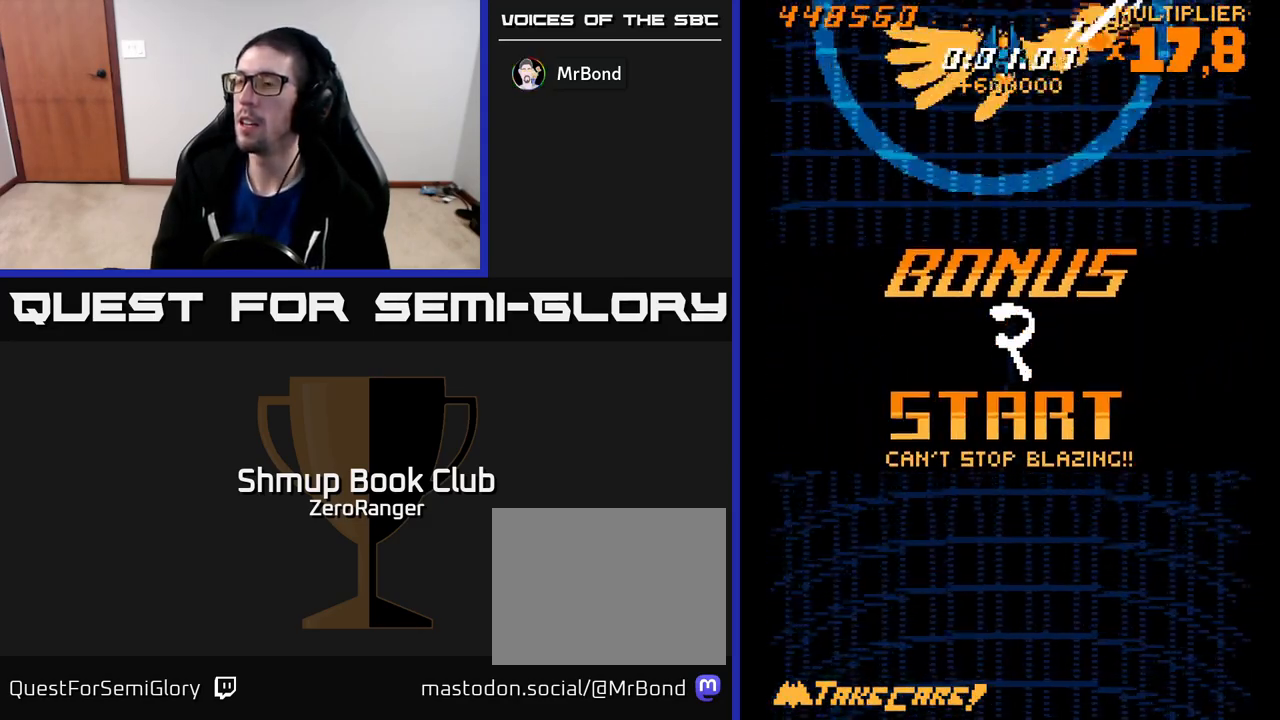
{"buttons": ["L2", "DPAD_LEFT"], "left_stick": "center", "events": [[133, "L2", "down"], [467, "DPAD_DOWN", "up"], [483, "DPAD_LEFT", "down"]]}
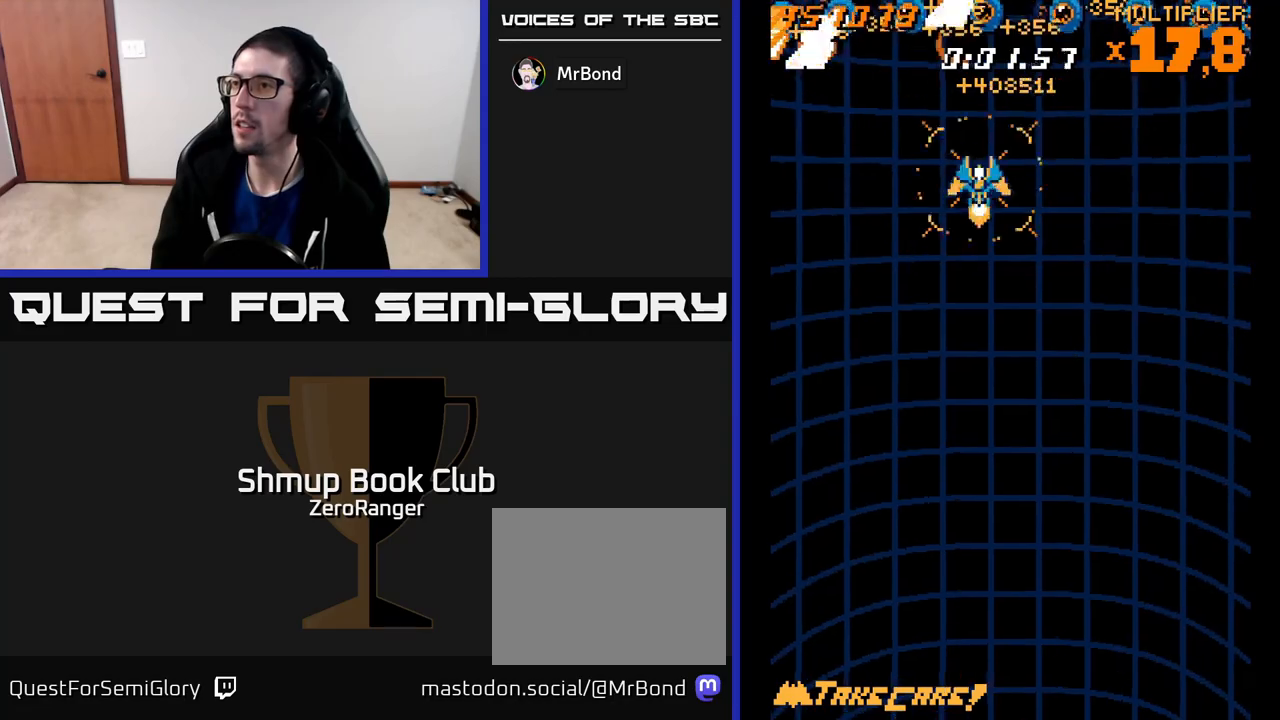
{"buttons": ["L2", "DPAD_DOWN", "DPAD_RIGHT"], "left_stick": "center", "events": [[17, "DPAD_UP", "down"], [300, "DPAD_LEFT", "up"], [350, "DPAD_RIGHT", "down"], [350, "DPAD_UP", "up"], [417, "DPAD_DOWN", "down"]]}
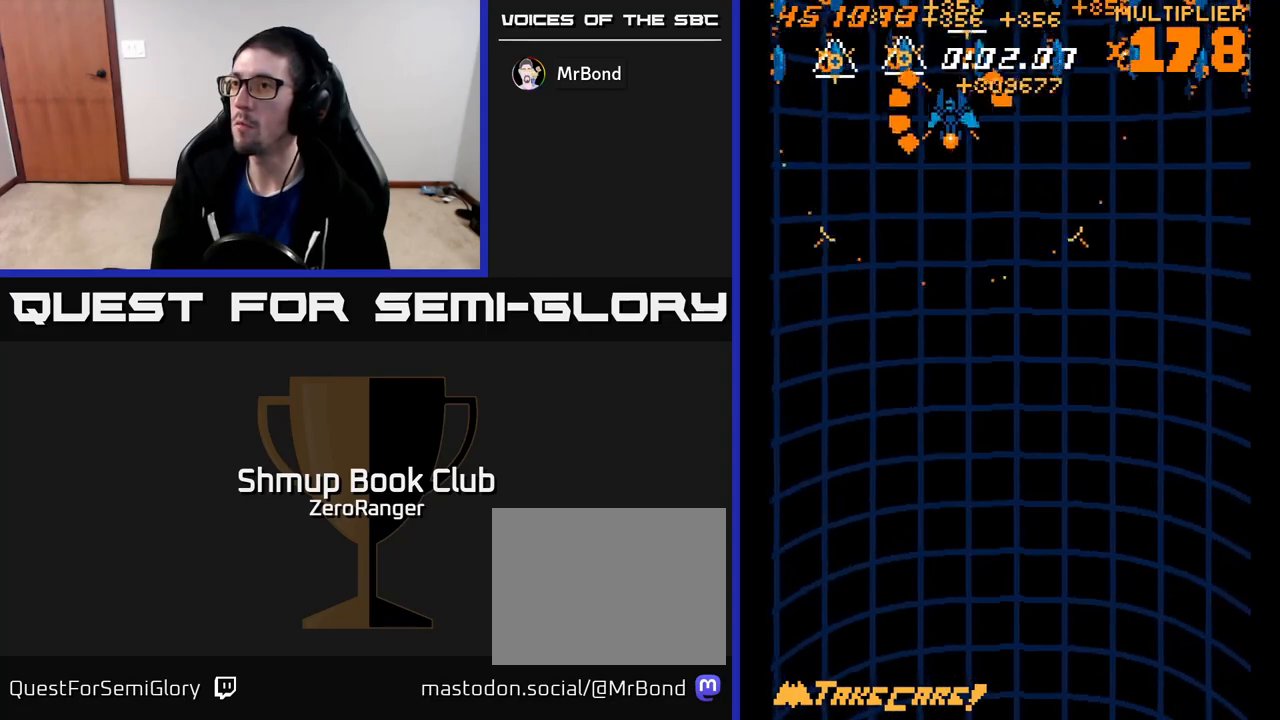
{"buttons": ["A", "DPAD_DOWN", "DPAD_RIGHT"], "left_stick": "center", "events": [[33, "DPAD_RIGHT", "up"], [50, "DPAD_RIGHT", "down"], [167, "DPAD_DOWN", "up"], [183, "DPAD_RIGHT", "up"], [183, "DPAD_UP", "down"], [250, "DPAD_UP", "up"], [267, "L2", "up"], [283, "DPAD_DOWN", "down"], [300, "DPAD_RIGHT", "down"], [333, "DPAD_RIGHT", "up"], [417, "A", "down"], [467, "DPAD_RIGHT", "down"]]}
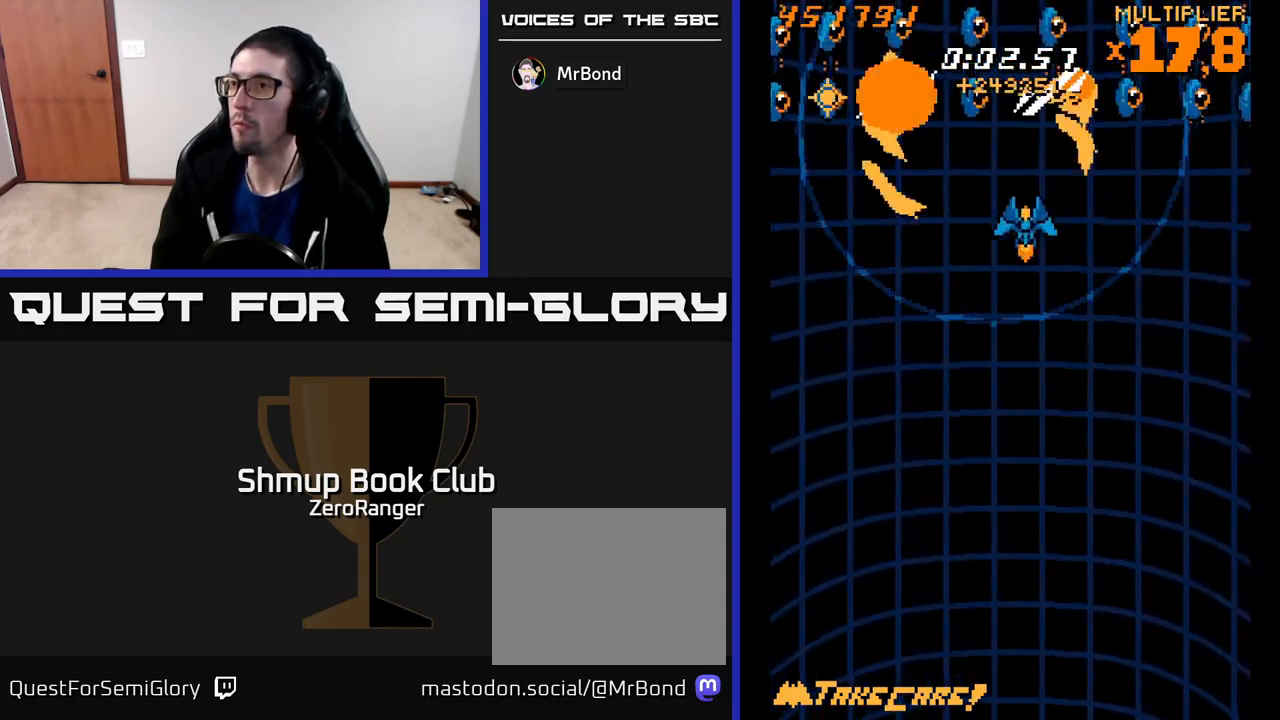
{"buttons": ["A", "DPAD_RIGHT"], "left_stick": "center", "events": [[233, "DPAD_DOWN", "up"]]}
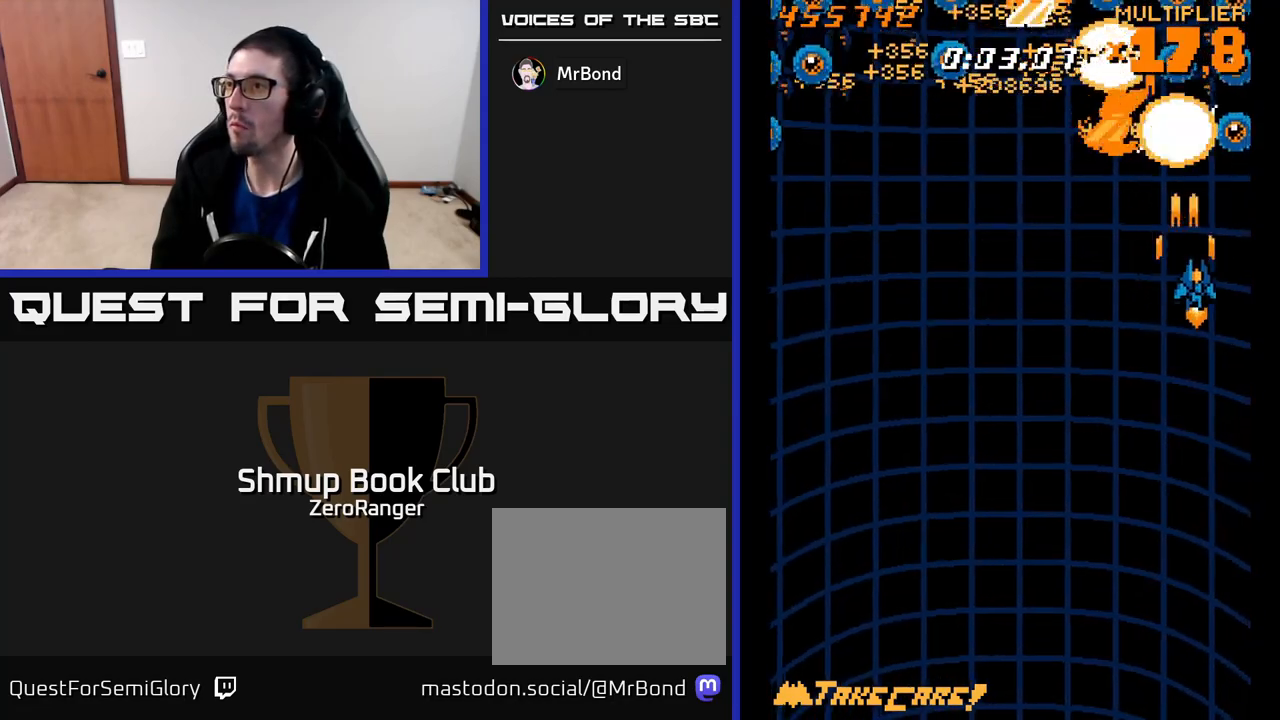
{"buttons": ["A", "DPAD_LEFT"], "left_stick": "center", "events": [[133, "DPAD_RIGHT", "up"], [167, "DPAD_UP", "down"], [183, "DPAD_LEFT", "down"], [500, "DPAD_UP", "up"]]}
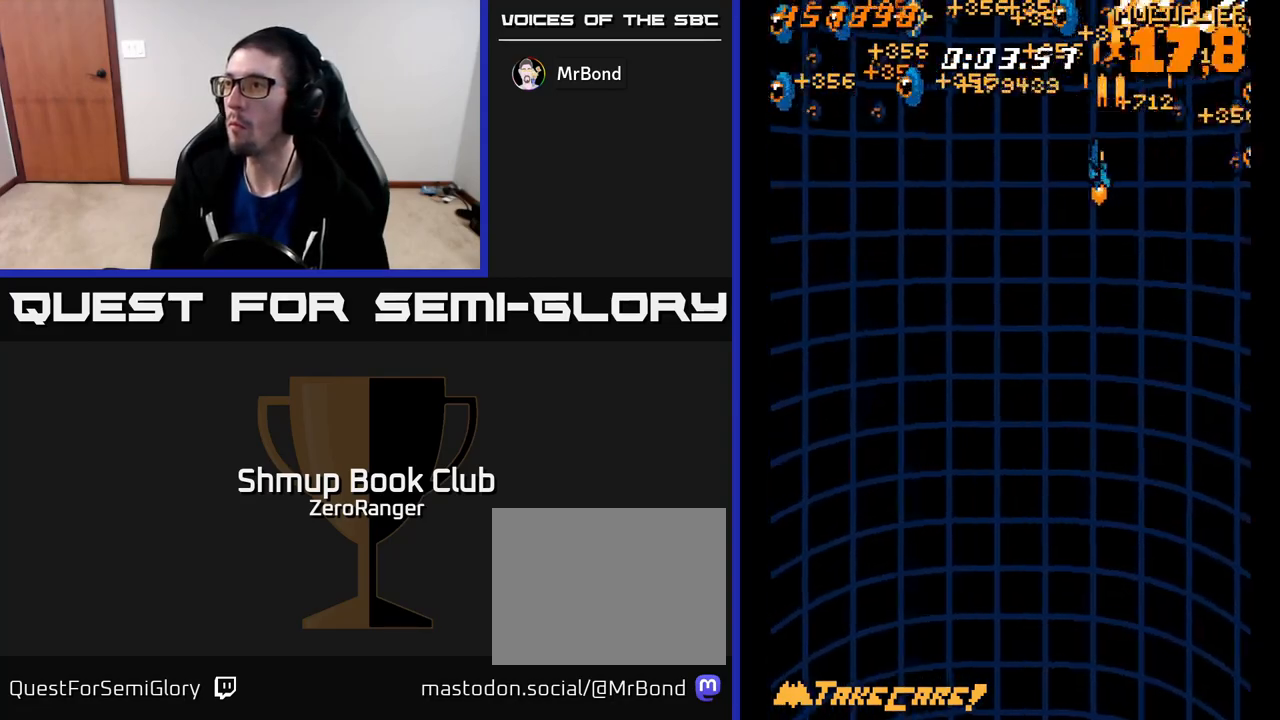
{"buttons": ["L2", "DPAD_UP", "DPAD_RIGHT"], "left_stick": "center", "events": [[233, "A", "up"], [267, "L2", "down"], [300, "DPAD_UP", "down"], [400, "DPAD_LEFT", "up"], [450, "L2", "up"], [467, "L2", "down"], [483, "DPAD_RIGHT", "down"]]}
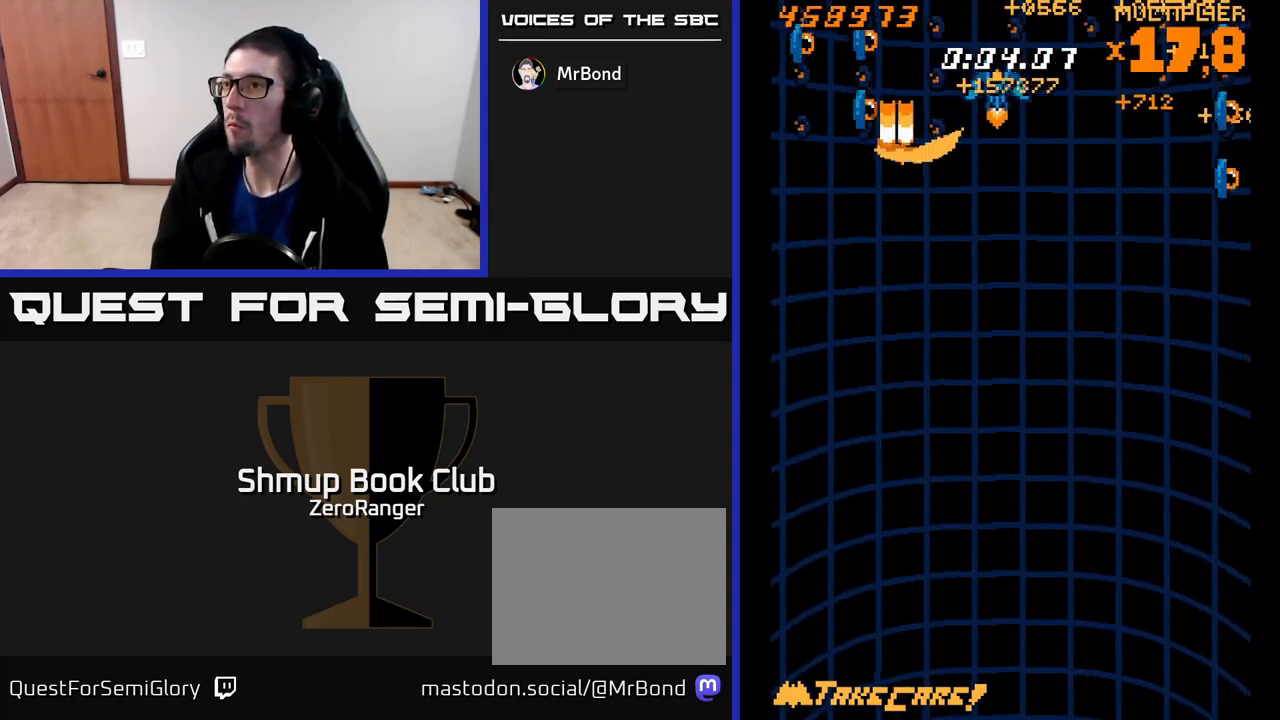
{"buttons": ["L2", "DPAD_DOWN"], "left_stick": "center", "events": [[67, "DPAD_RIGHT", "up"], [200, "DPAD_UP", "up"], [217, "DPAD_RIGHT", "down"], [250, "DPAD_DOWN", "down"], [250, "DPAD_RIGHT", "up"]]}
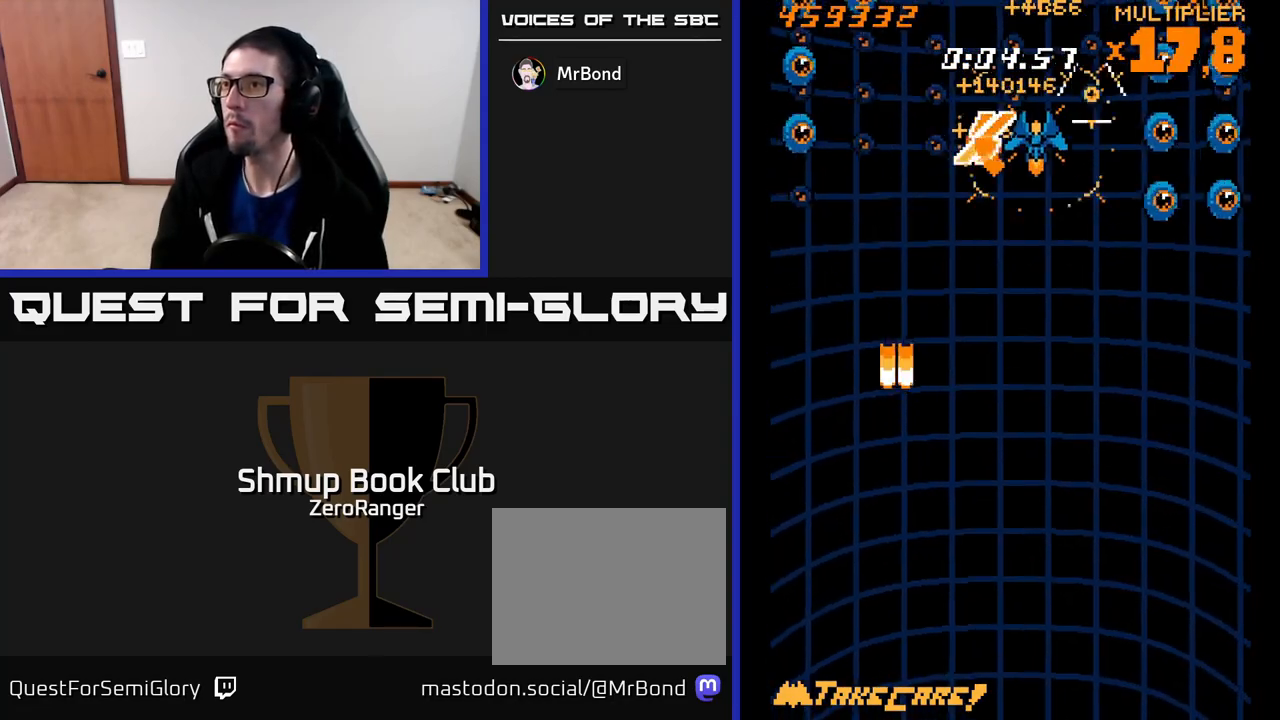
{"buttons": ["L2", "DPAD_DOWN"], "left_stick": "center", "events": [[17, "DPAD_RIGHT", "down"], [67, "DPAD_RIGHT", "up"], [117, "DPAD_DOWN", "up"], [217, "DPAD_LEFT", "down"], [233, "DPAD_UP", "down"], [417, "DPAD_UP", "up"], [467, "DPAD_DOWN", "down"], [483, "DPAD_LEFT", "up"]]}